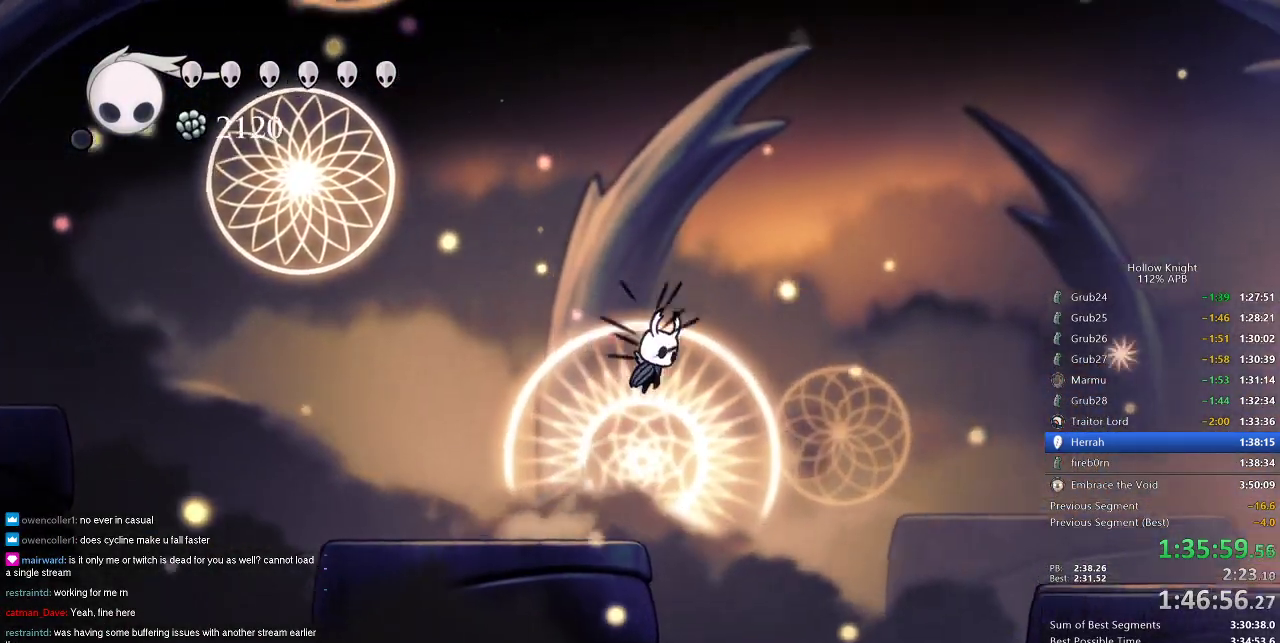
Gameplay with keyboard; each line is a JSON object with the keys held at the frame after it. "events" lists presses ("down") and releases ("up") of "cdash", "dash", "dnail", "down", "heal", "inv", "jump", "left", "nail", "right", "spell" and "up" between this image and that frame as [ms after this image, input, new state], when the widget could be followed in between. No other keys are recorded. Mouse input is not recorded. Key names are as the overlay labels them; some are game actions (e.g. jump) rather than physical keys.
{"keys": ["right"], "events": [[83, "dash", "down"], [250, "dash", "up"]]}
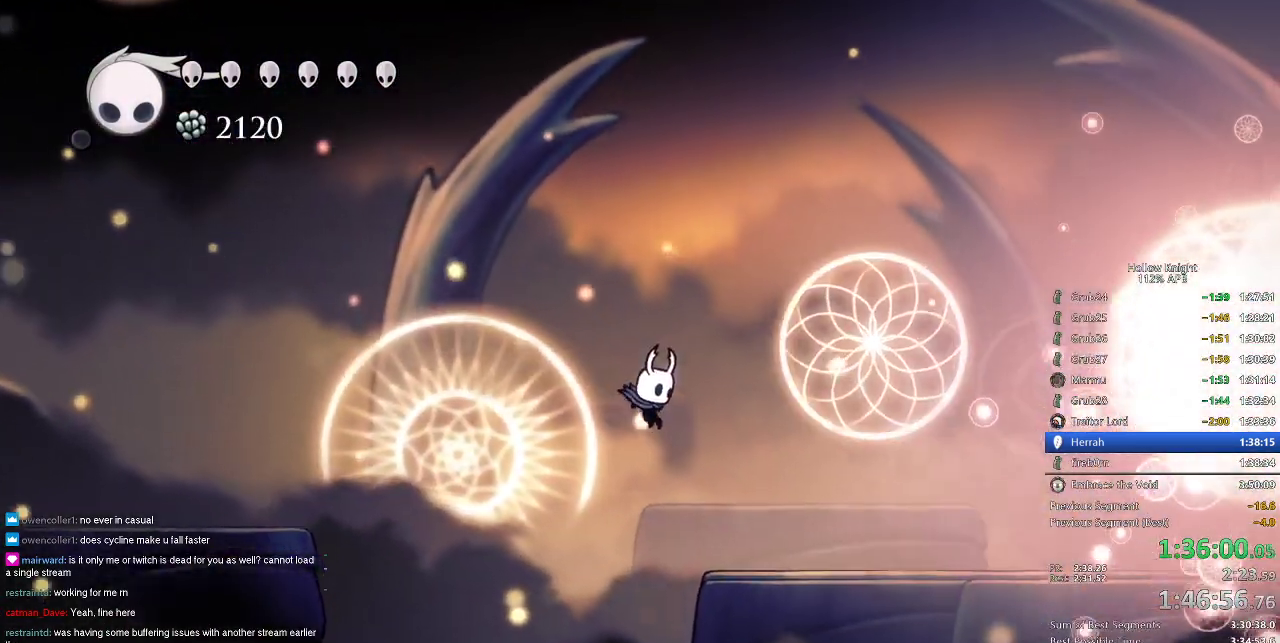
{"keys": ["dash", "right"], "events": [[433, "dash", "down"]]}
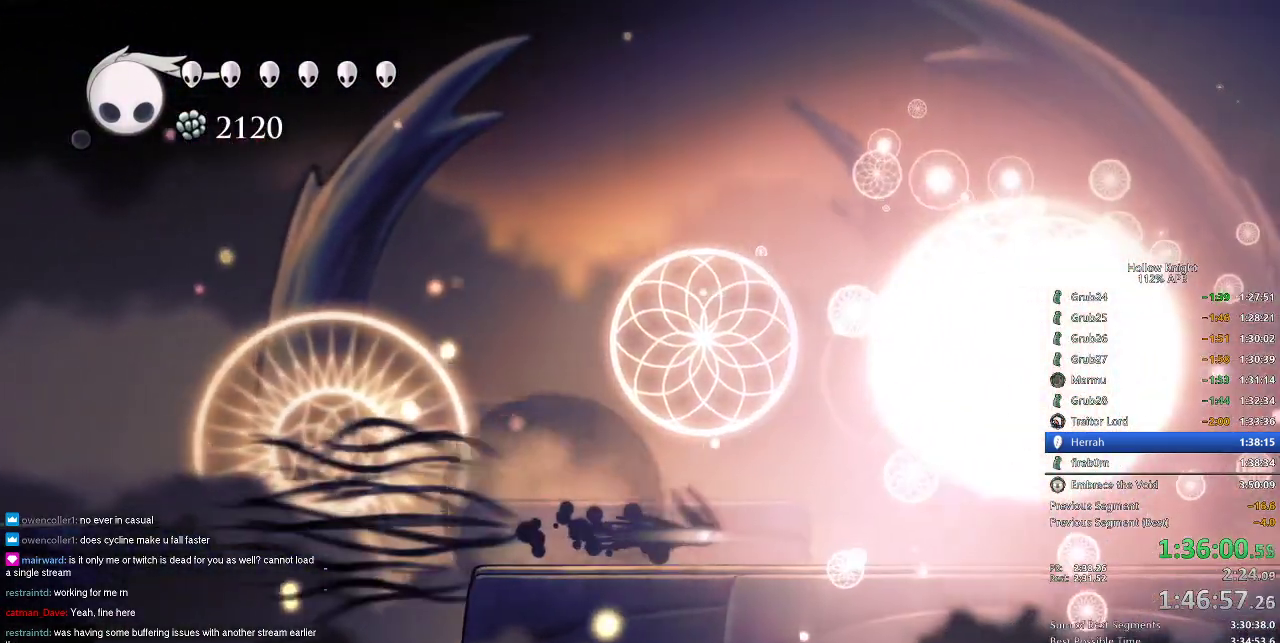
{"keys": ["right"], "events": [[33, "dash", "up"], [350, "nail", "down"], [483, "nail", "up"]]}
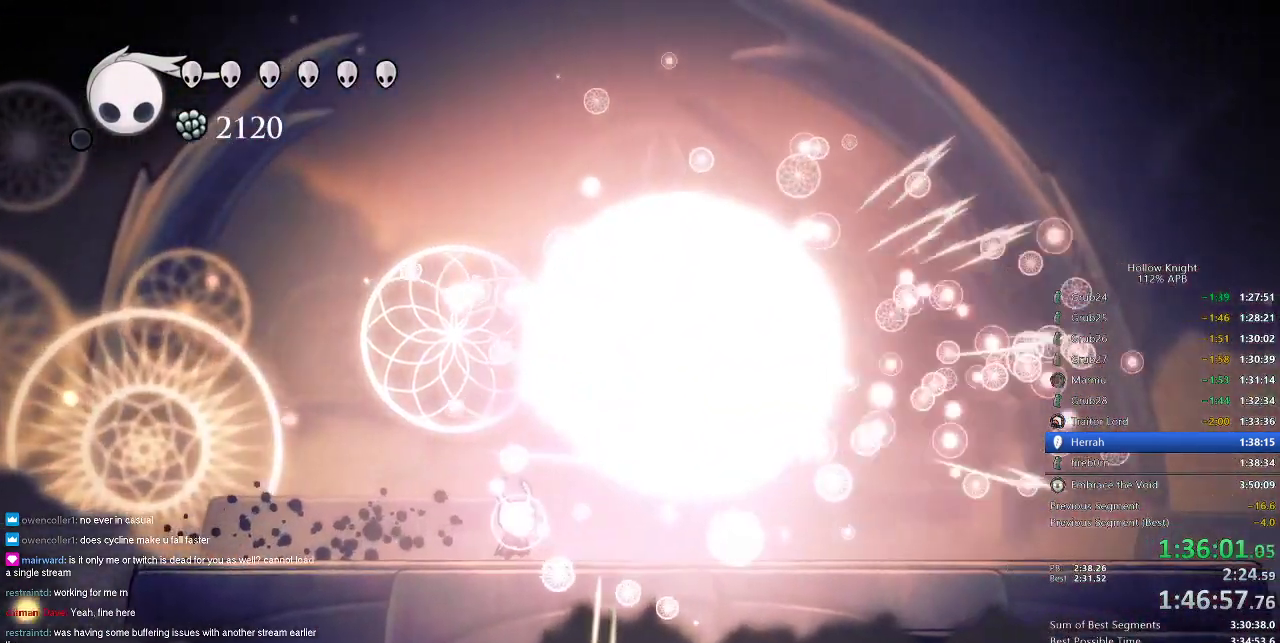
{"keys": ["right", "up"], "events": [[116, "up", "down"], [216, "nail", "down"], [316, "nail", "up"]]}
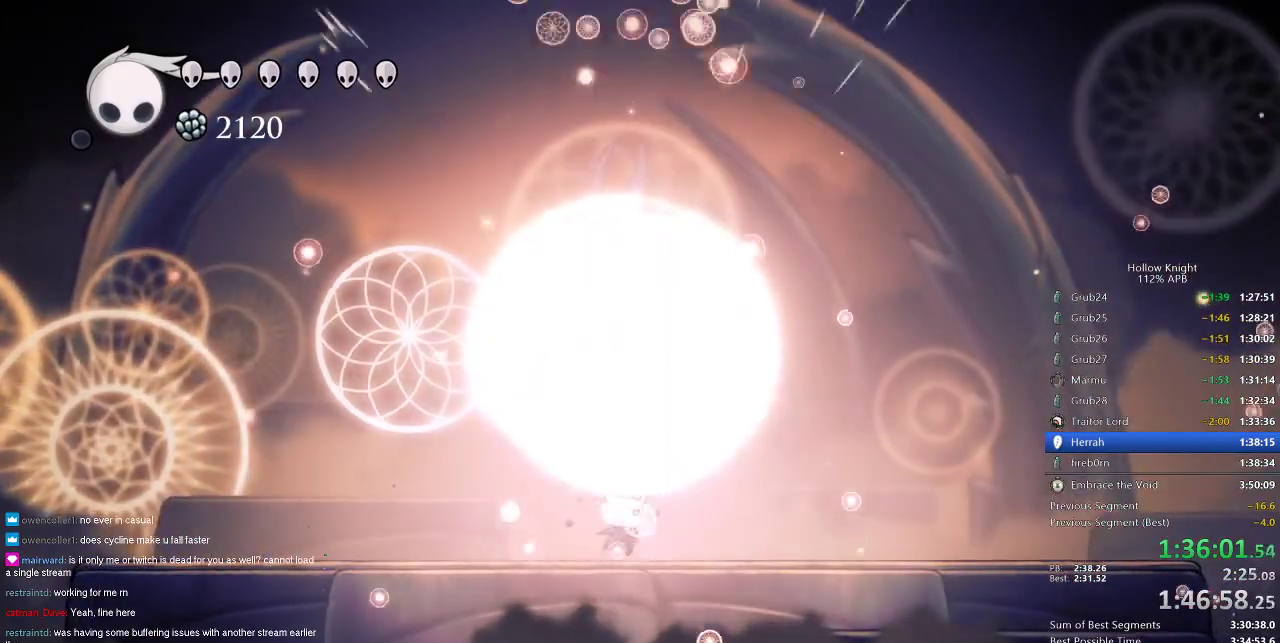
{"keys": ["up"], "events": [[83, "nail", "down"], [183, "right", "up"], [216, "nail", "up"]]}
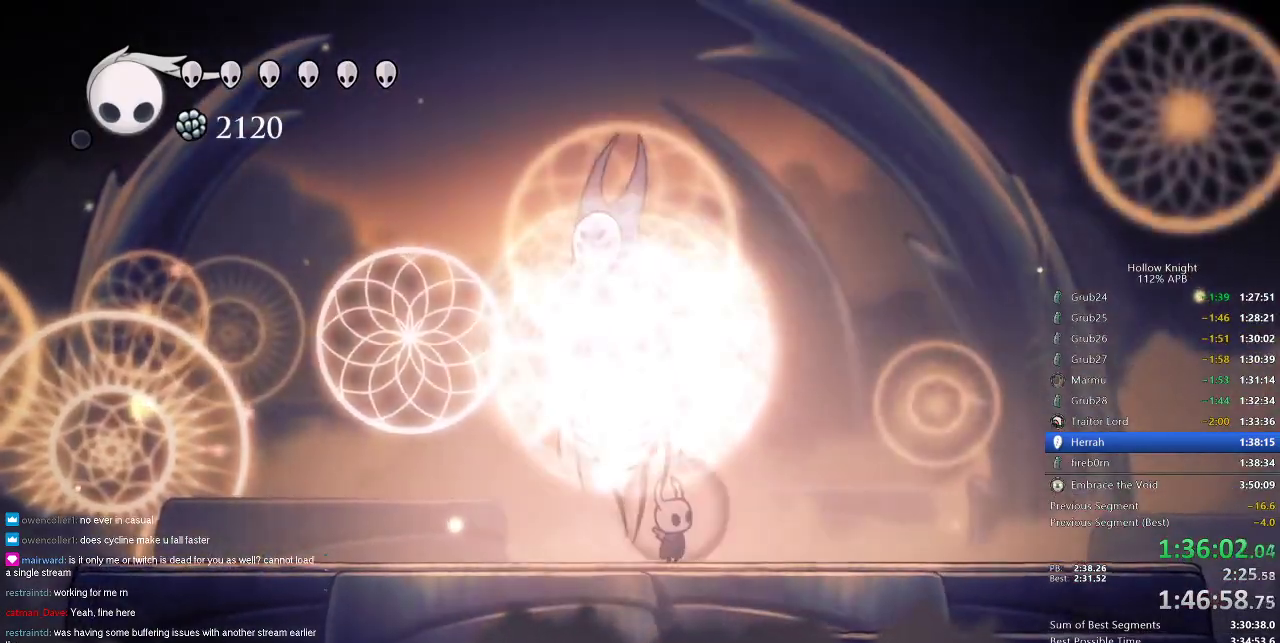
{"keys": ["nail", "up"], "events": [[16, "nail", "down"], [150, "nail", "up"], [433, "nail", "down"]]}
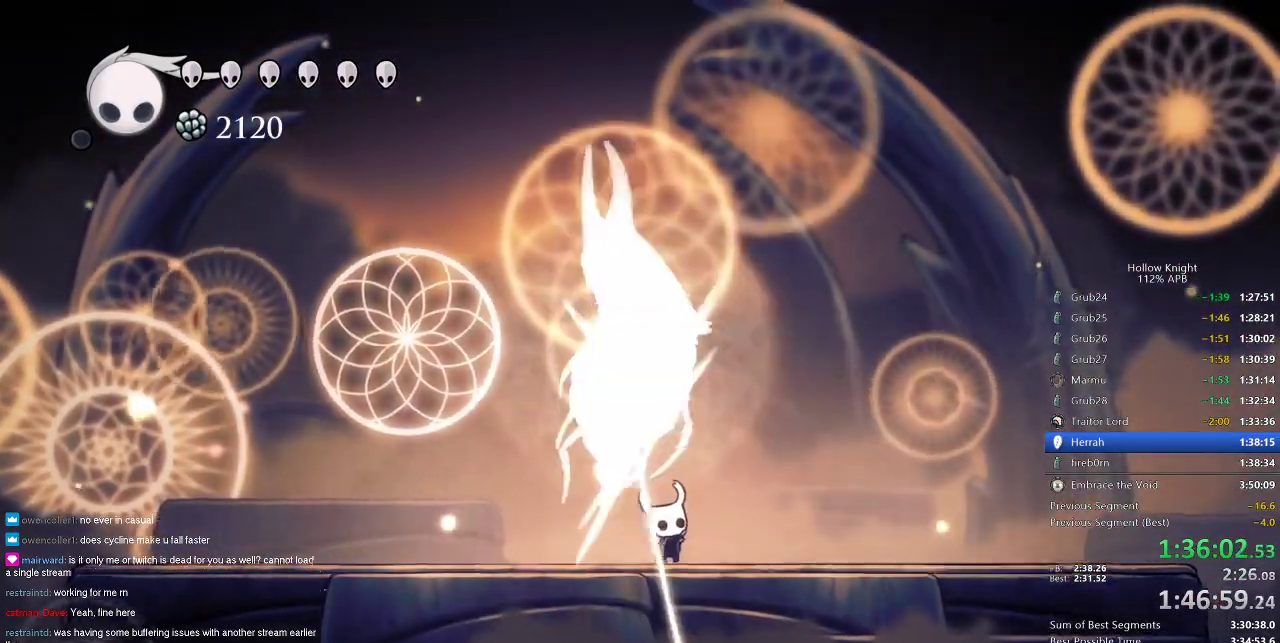
{"keys": ["up"], "events": [[50, "nail", "up"], [366, "nail", "down"], [450, "nail", "up"]]}
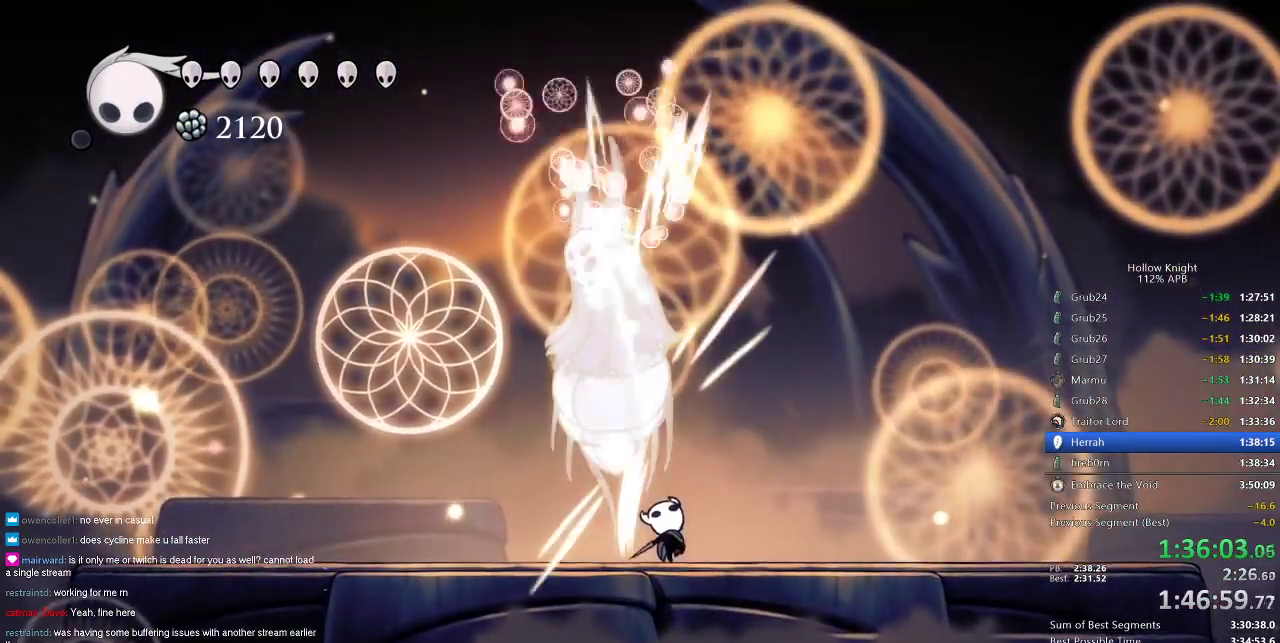
{"keys": ["up"], "events": [[183, "left", "down"], [266, "left", "up"], [266, "nail", "down"], [383, "nail", "up"]]}
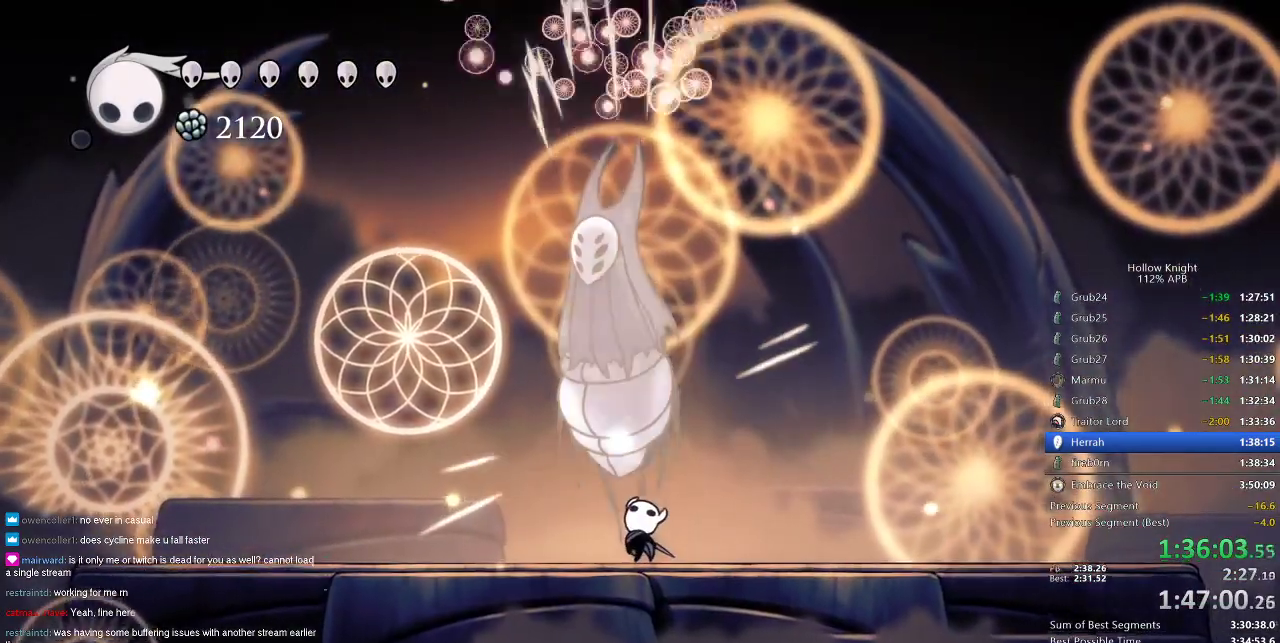
{"keys": ["up"], "events": [[200, "nail", "down"], [283, "nail", "up"]]}
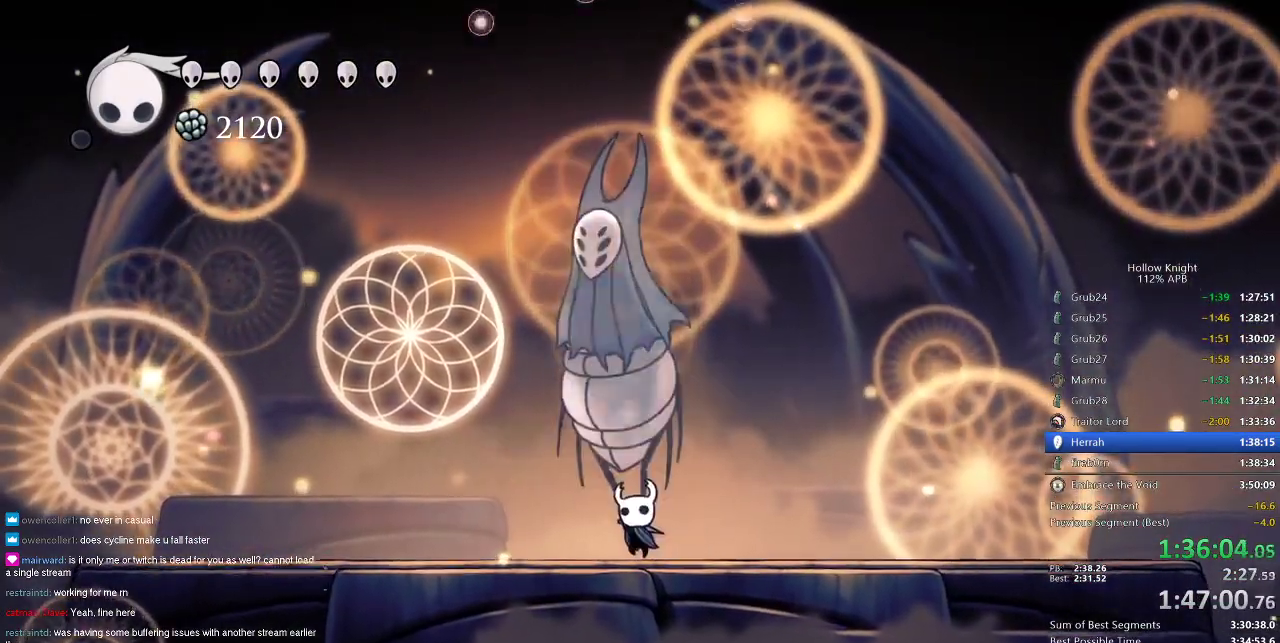
{"keys": ["up"], "events": [[133, "nail", "down"], [200, "nail", "up"]]}
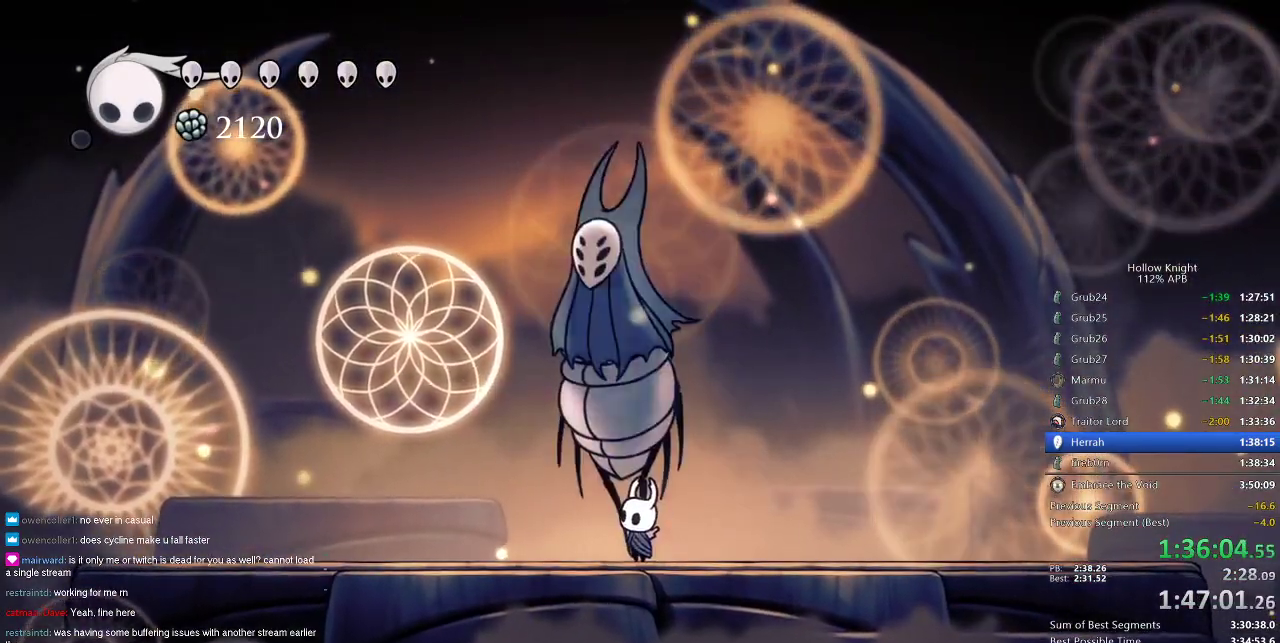
{"keys": ["heal"], "events": [[100, "nail", "down"], [183, "nail", "up"], [233, "up", "up"], [350, "heal", "down"]]}
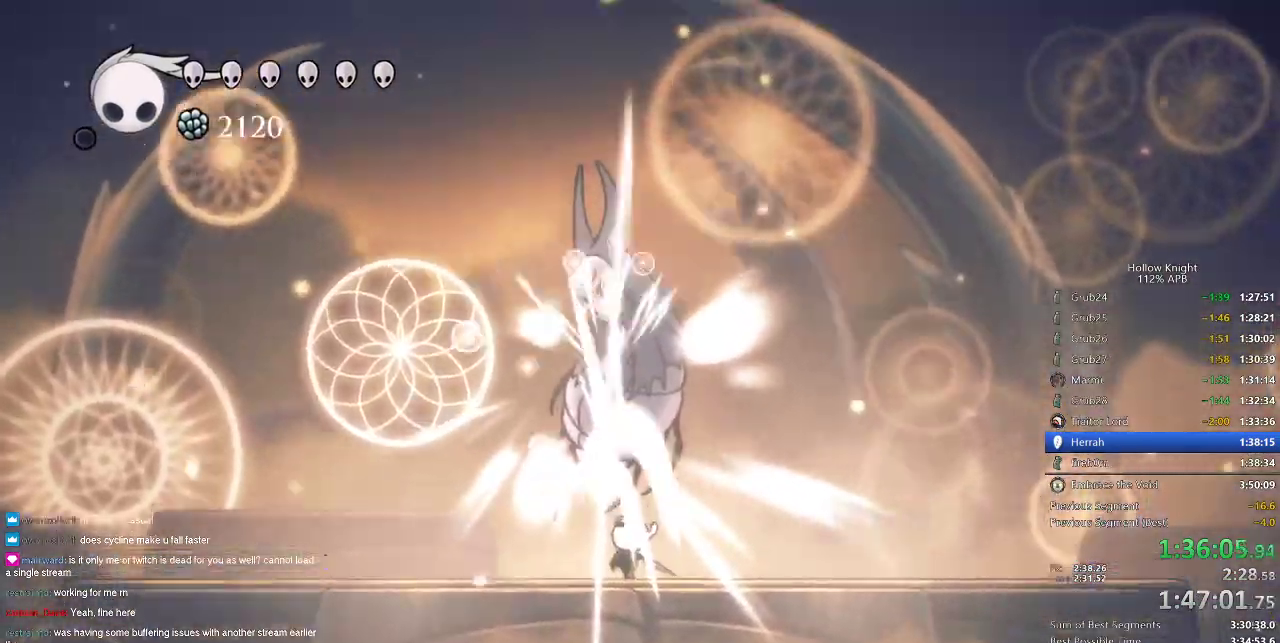
{"keys": ["heal"], "events": []}
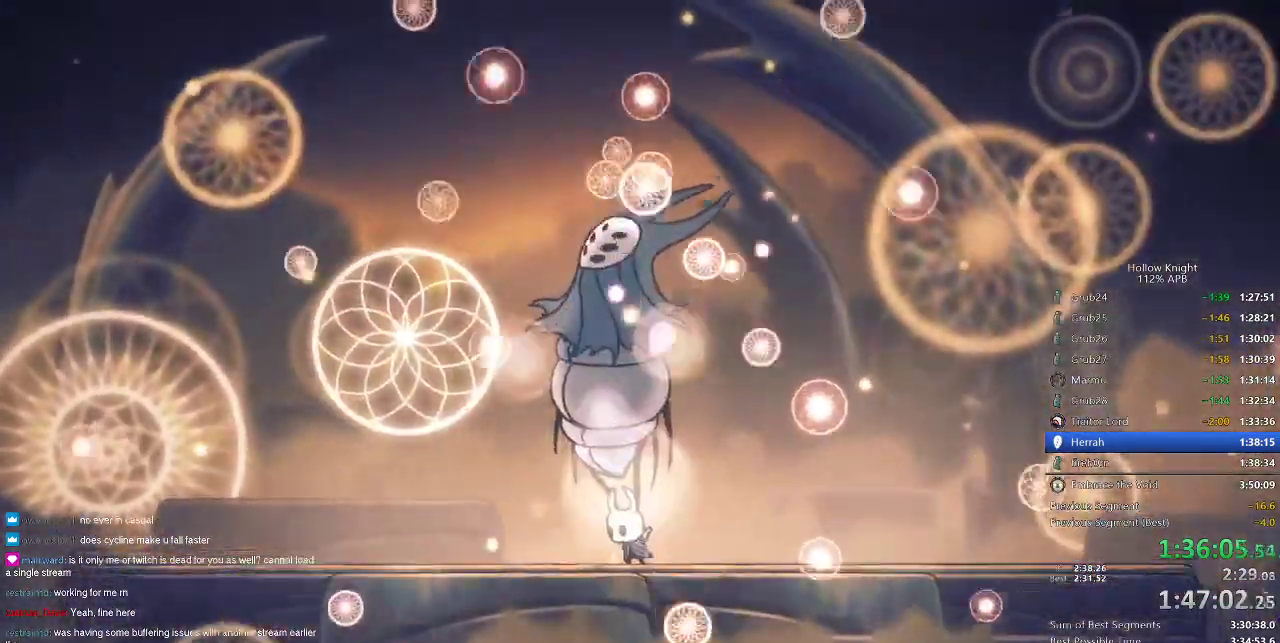
{"keys": ["heal"], "events": []}
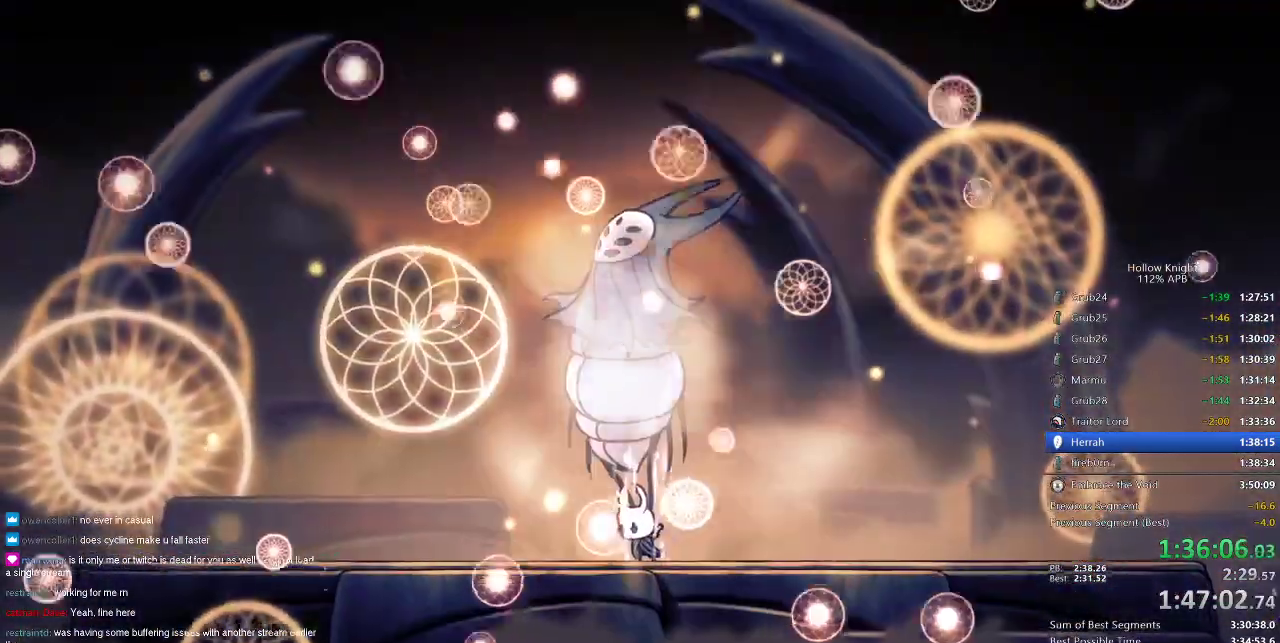
{"keys": ["heal"], "events": []}
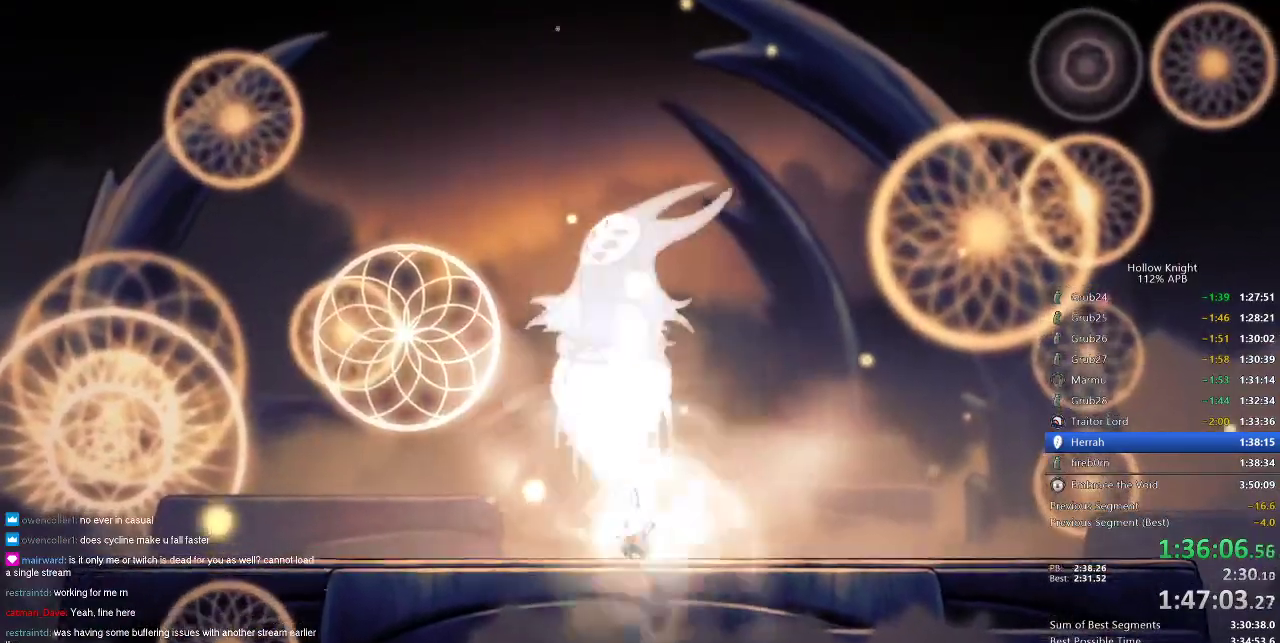
{"keys": ["heal"], "events": []}
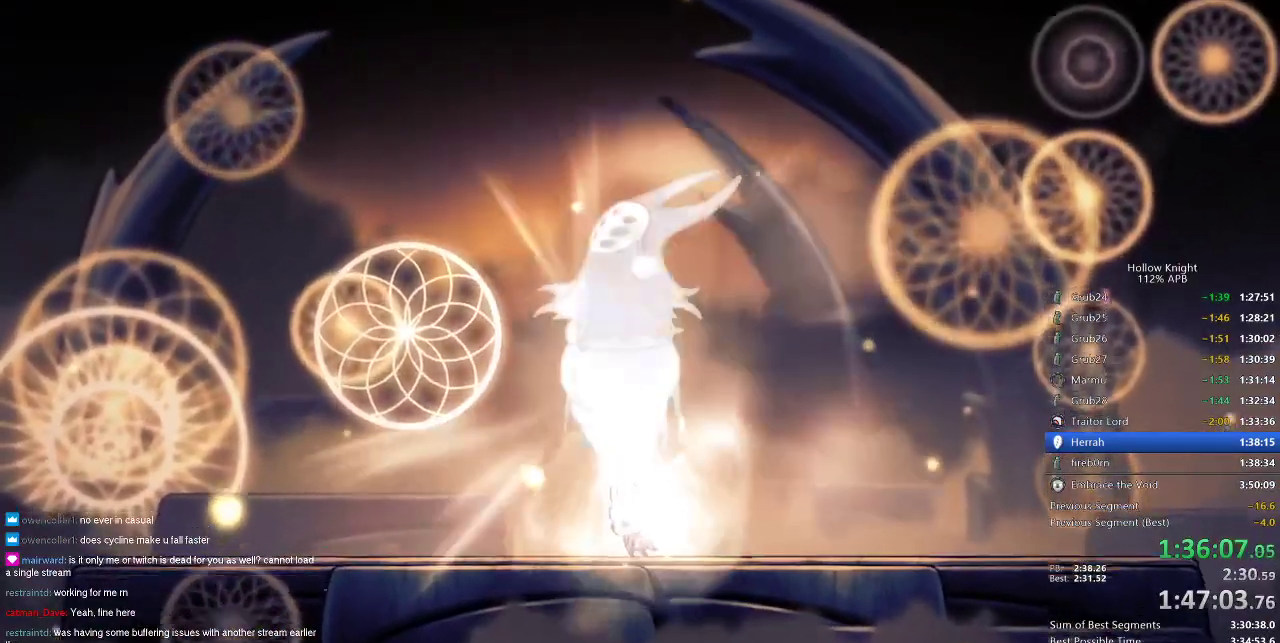
{"keys": ["heal"], "events": []}
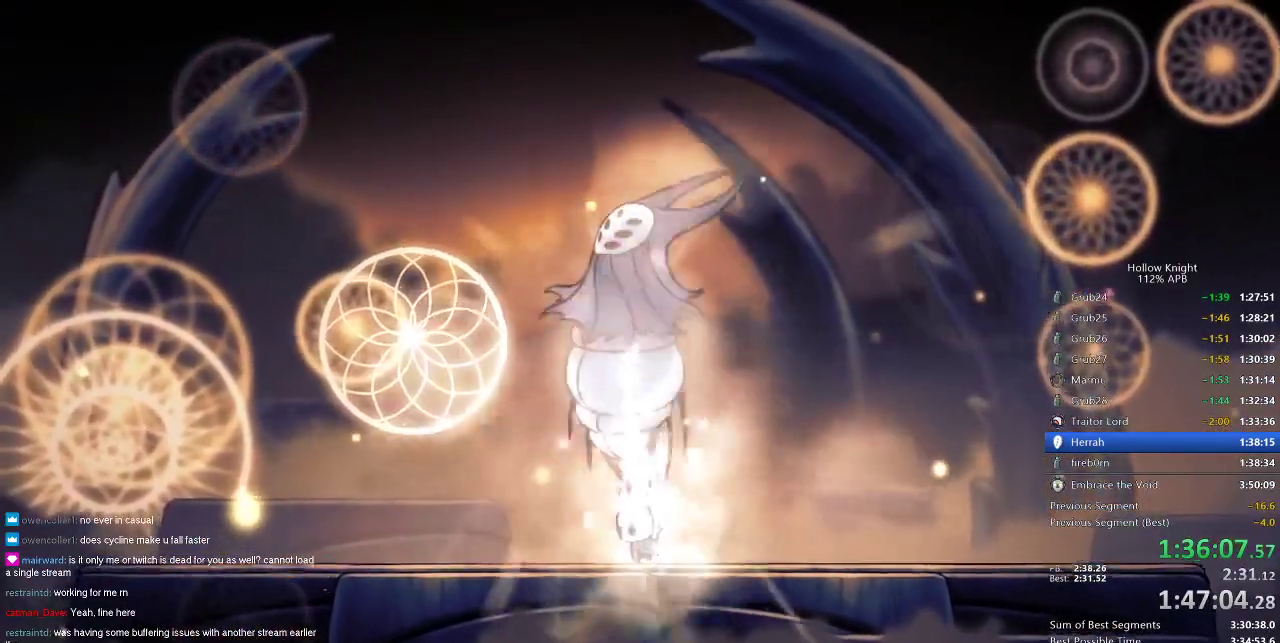
{"keys": ["heal"], "events": []}
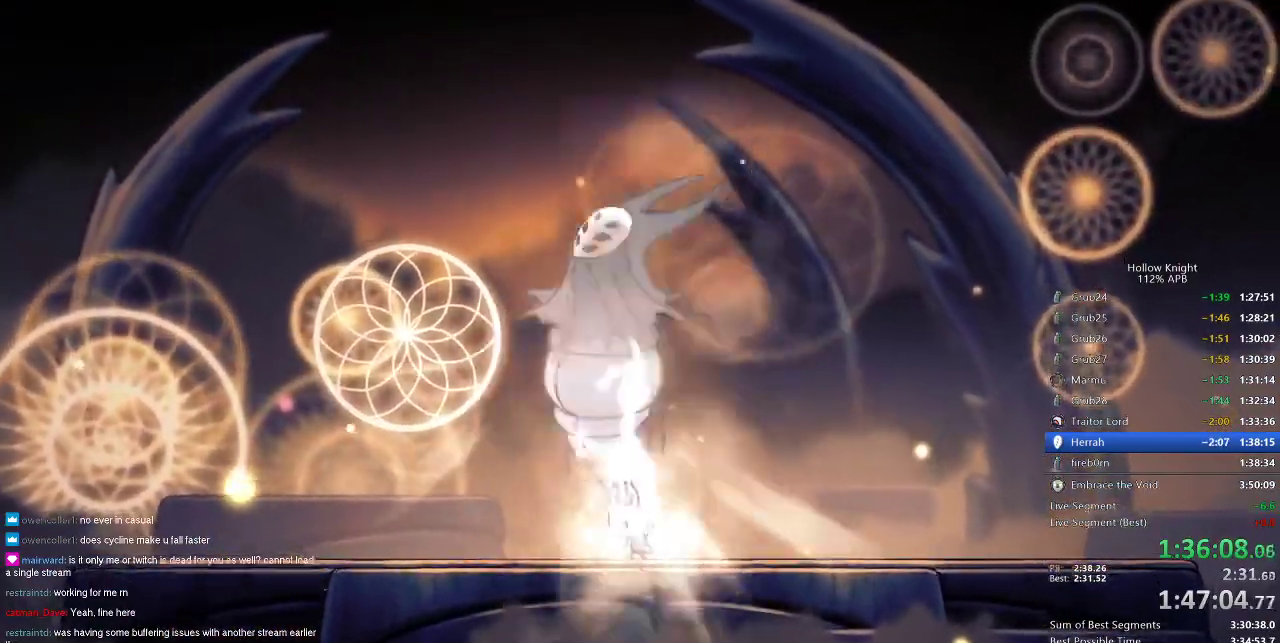
{"keys": ["heal"], "events": []}
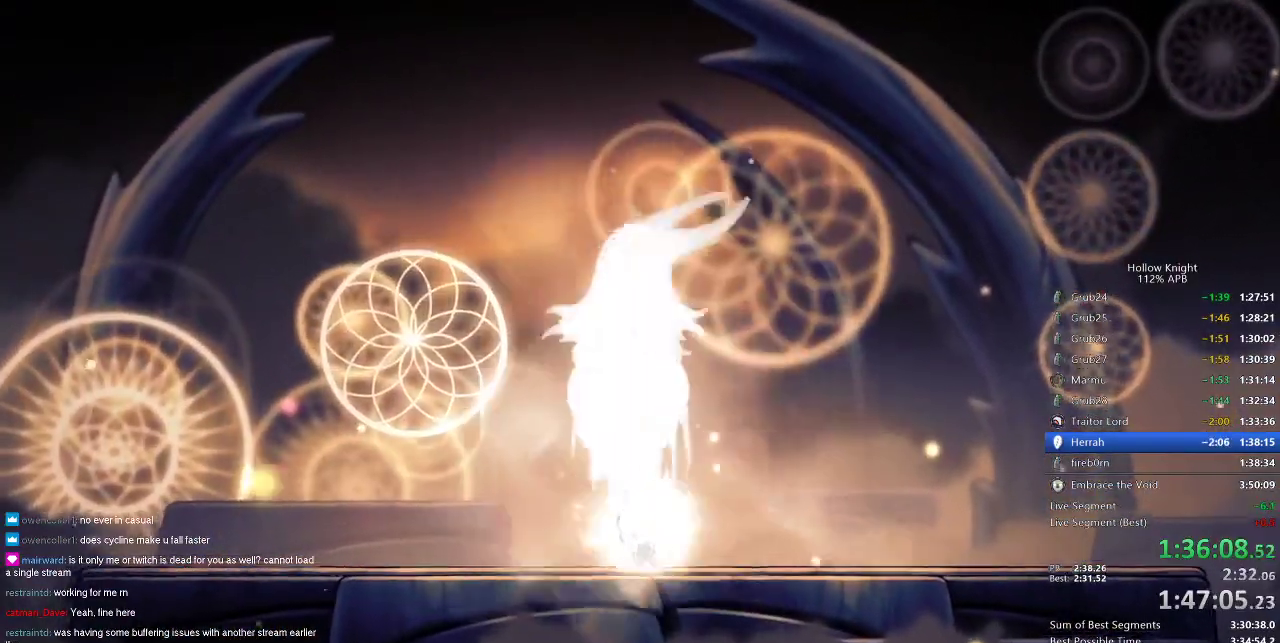
{"keys": ["heal"], "events": []}
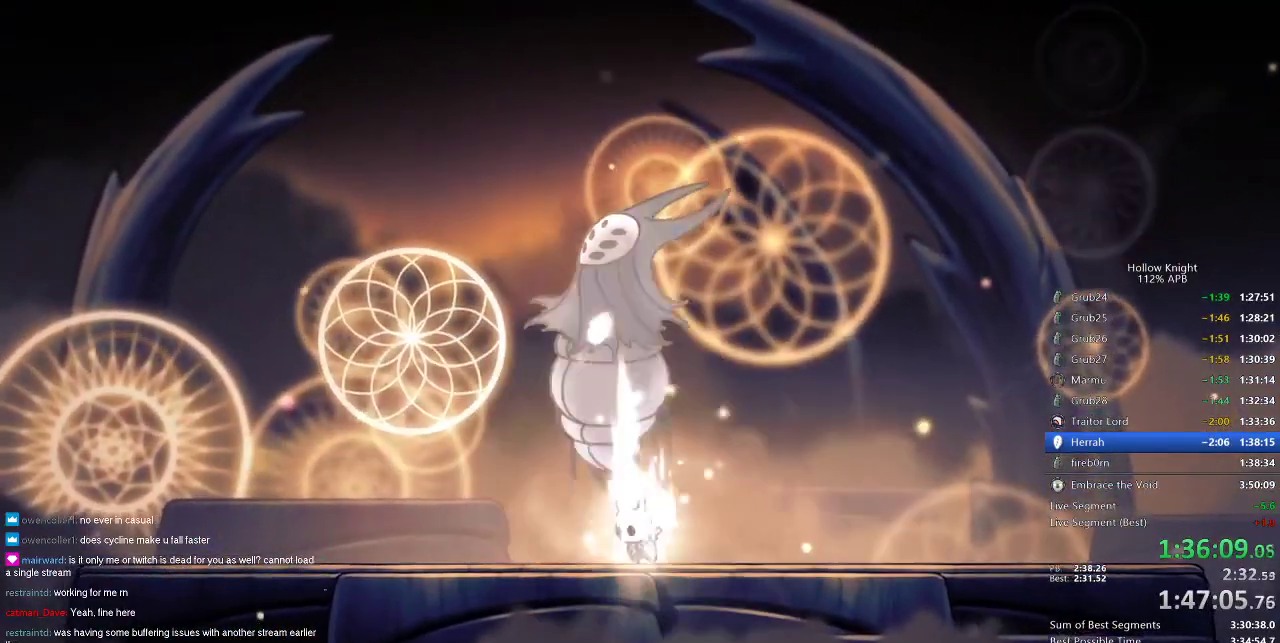
{"keys": ["heal"], "events": []}
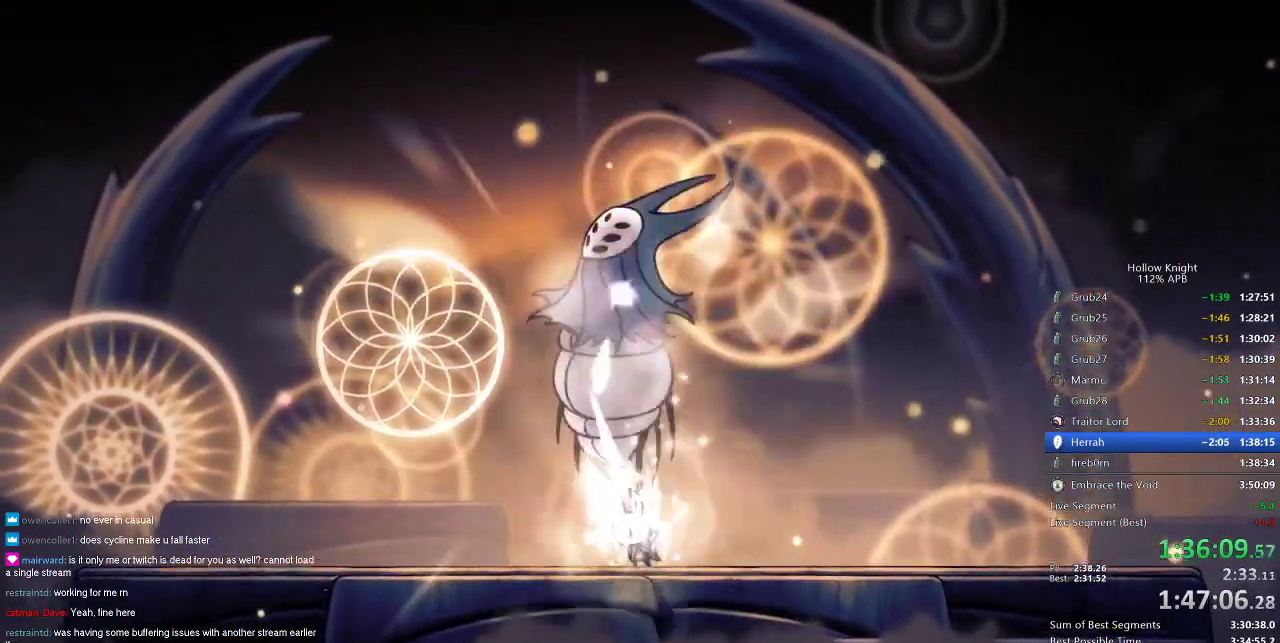
{"keys": ["heal"], "events": []}
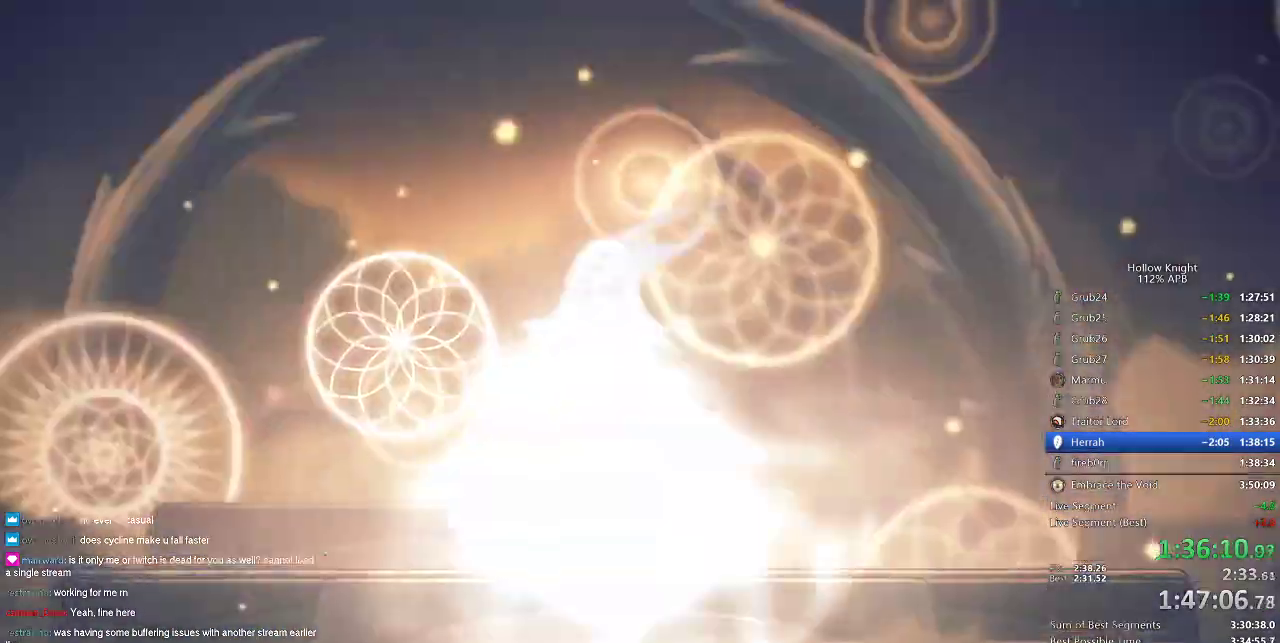
{"keys": ["heal"], "events": []}
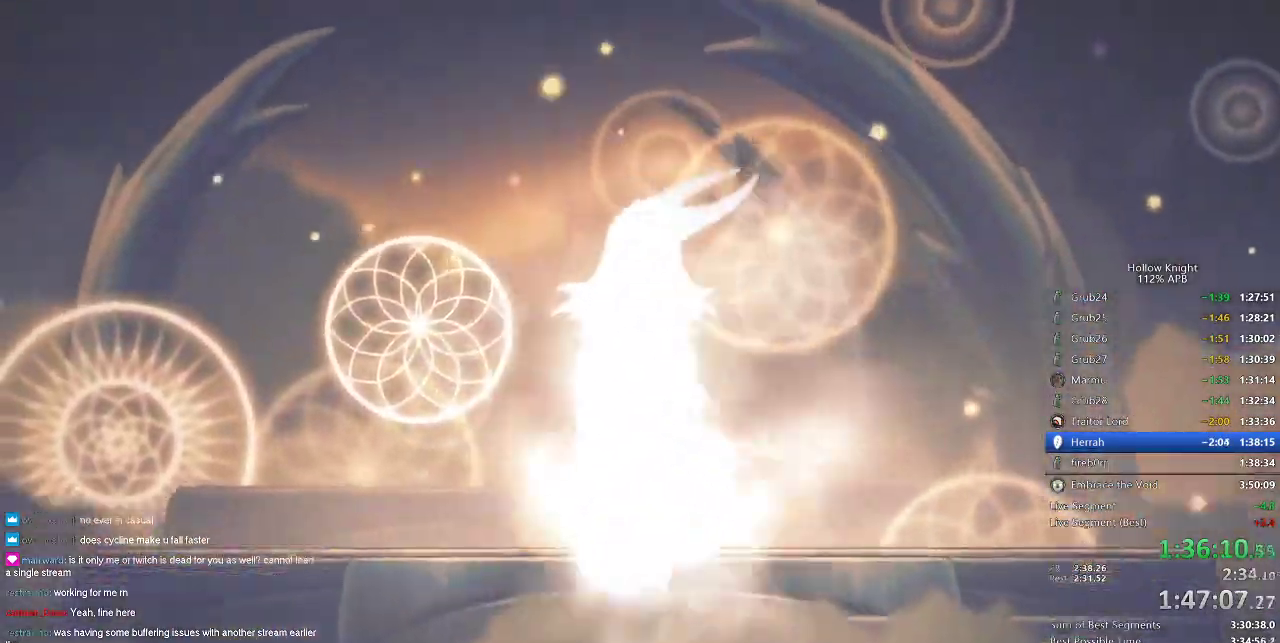
{"keys": ["heal"], "events": []}
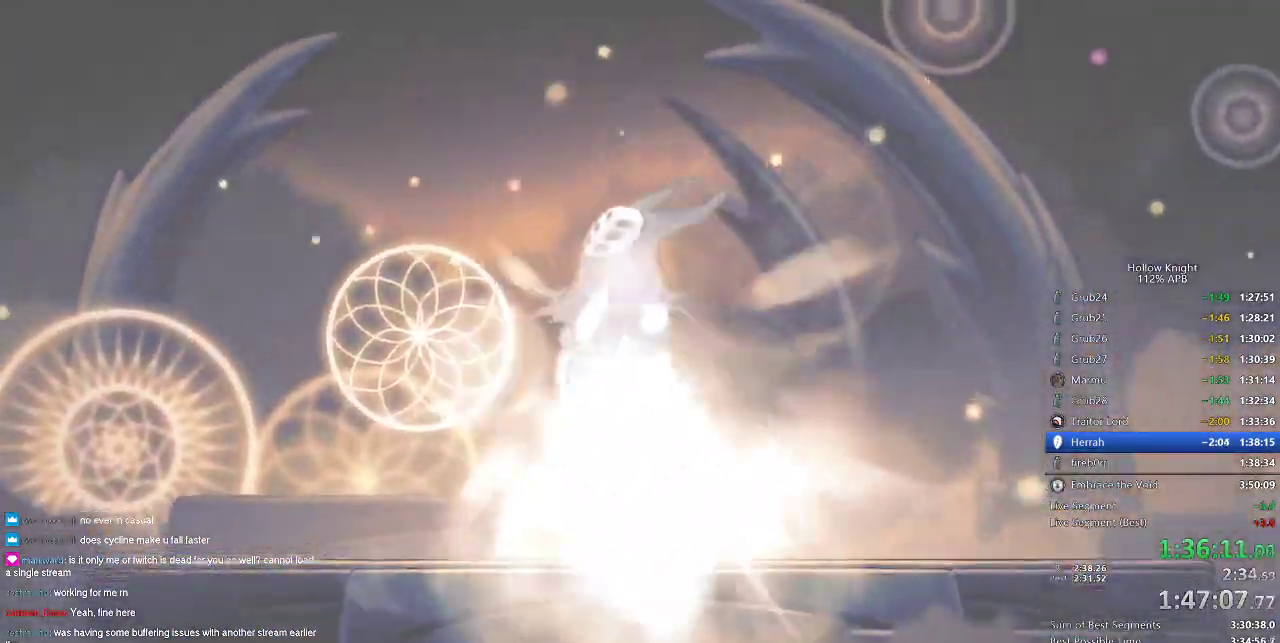
{"keys": ["heal"], "events": []}
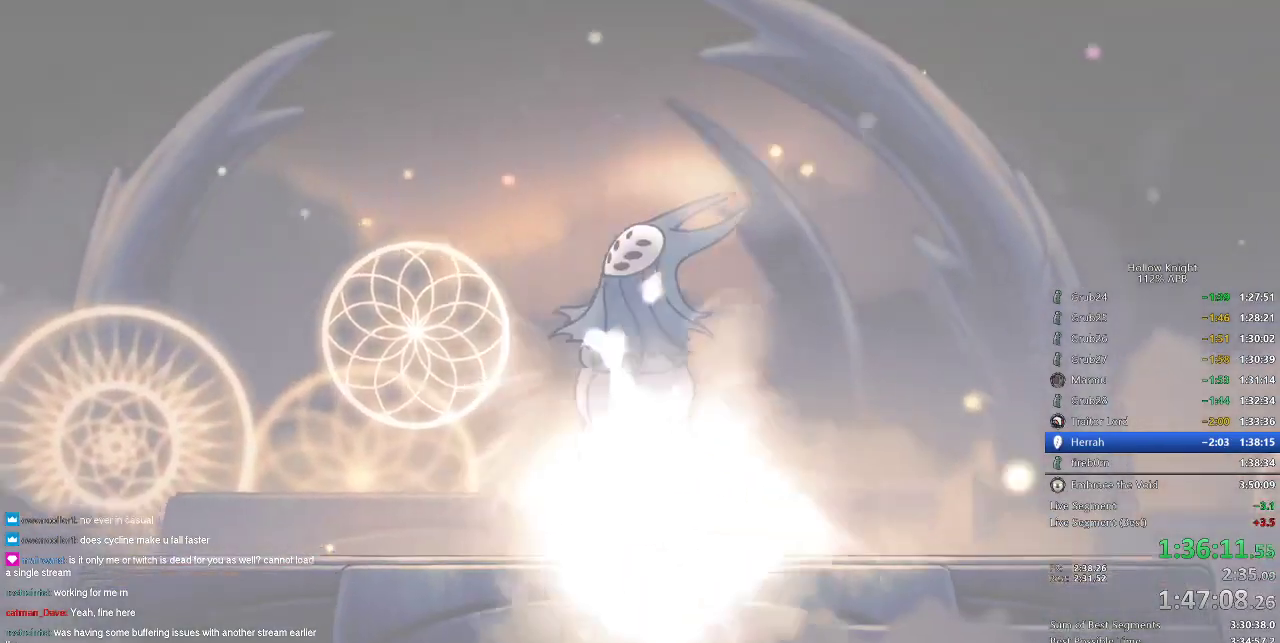
{"keys": ["heal"], "events": []}
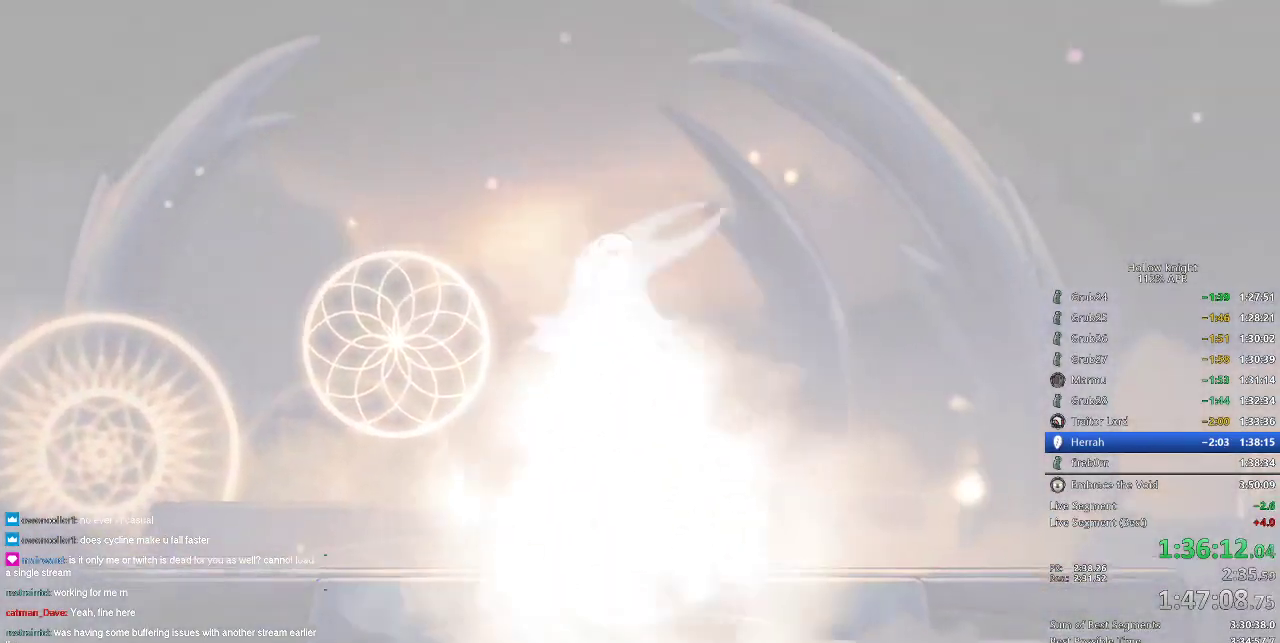
{"keys": ["heal"], "events": []}
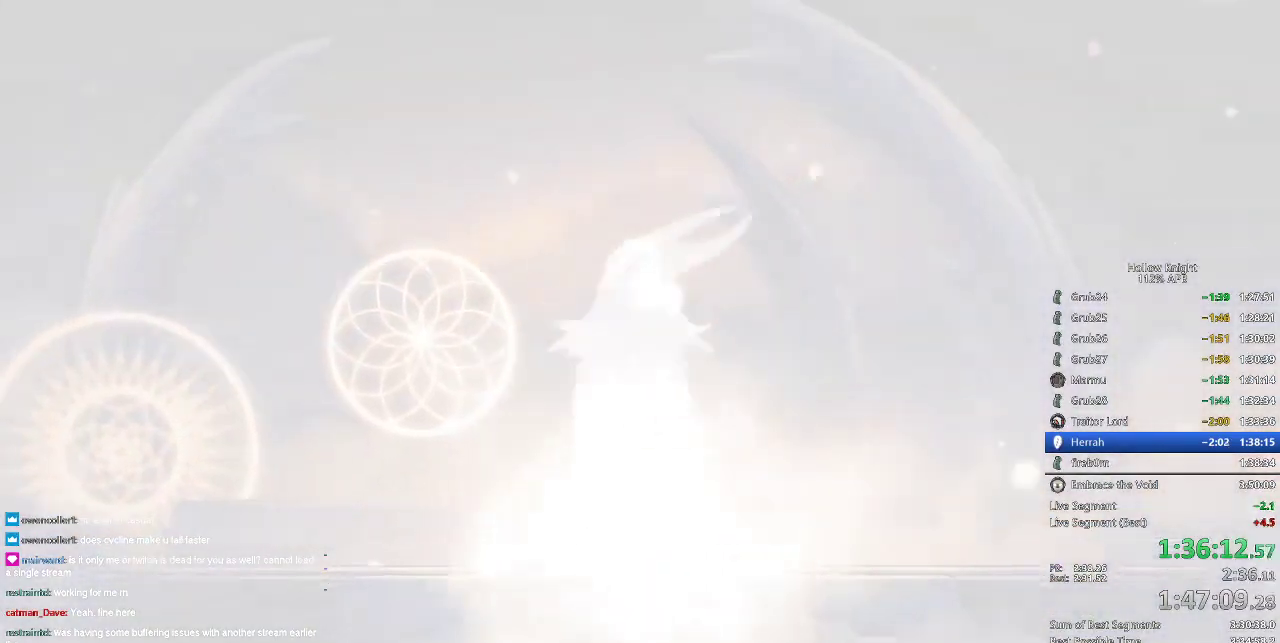
{"keys": ["heal"], "events": []}
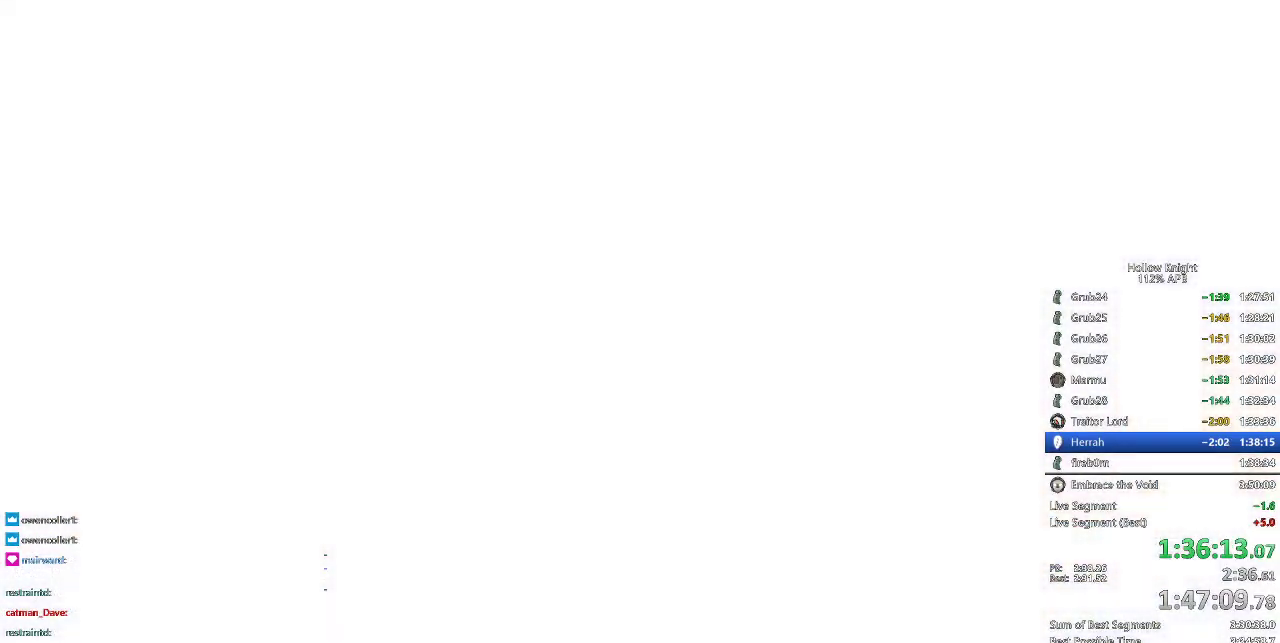
{"keys": ["heal"], "events": []}
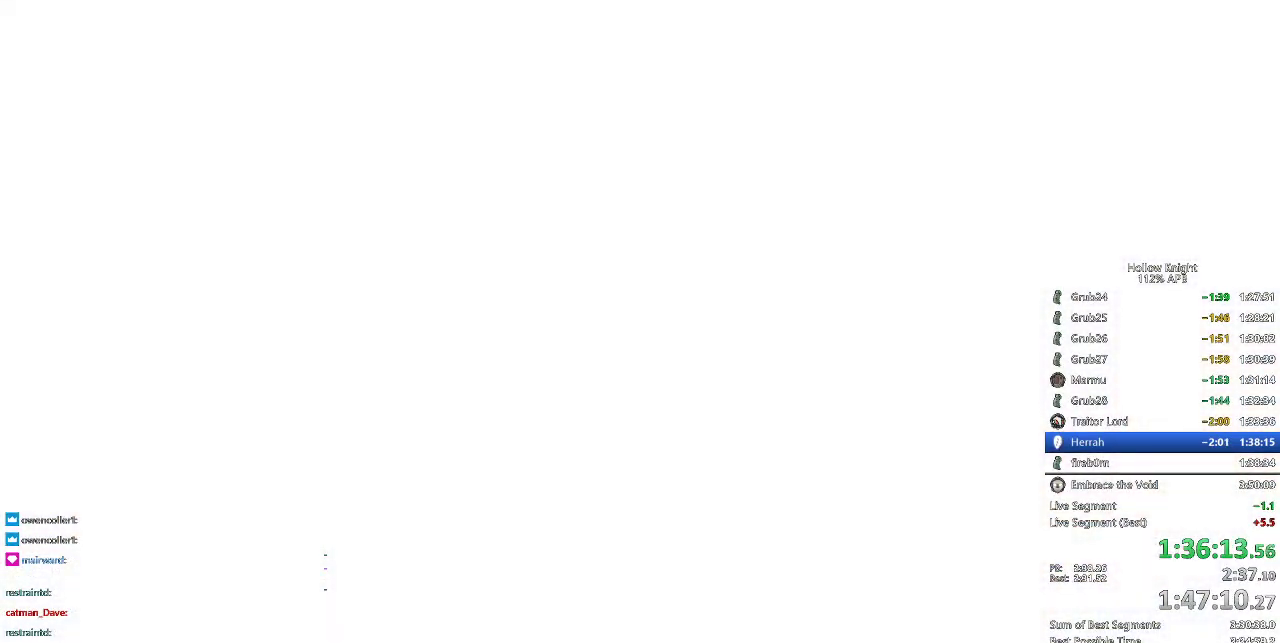
{"keys": ["heal"], "events": []}
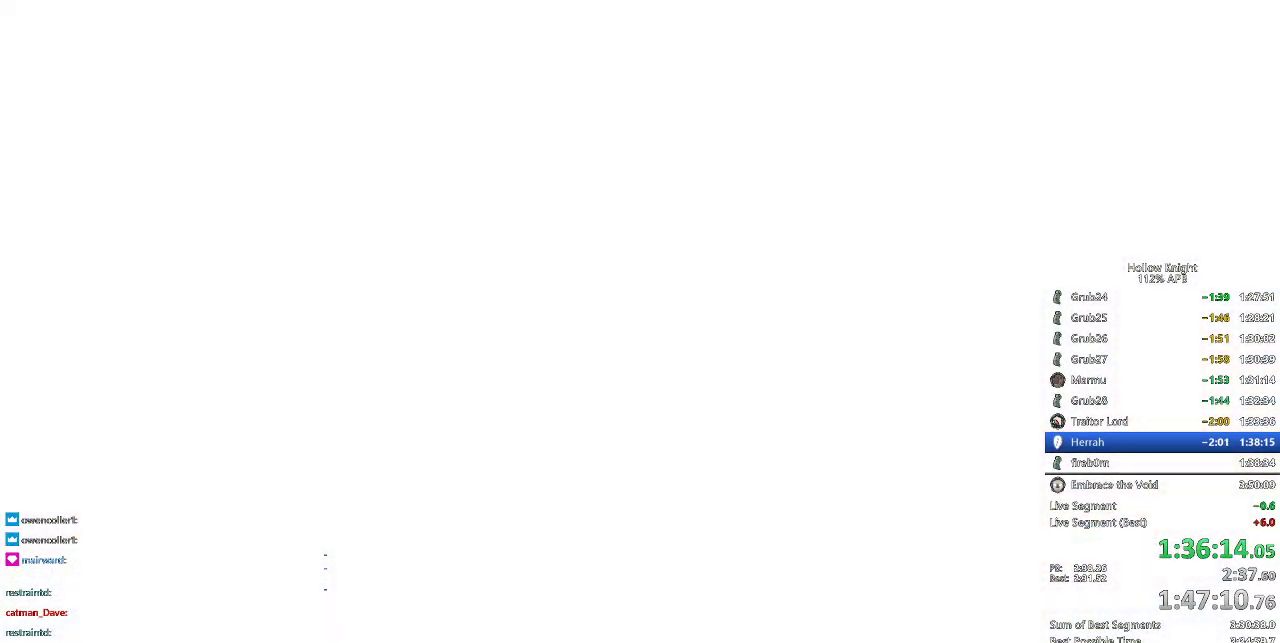
{"keys": [], "events": [[383, "heal", "up"]]}